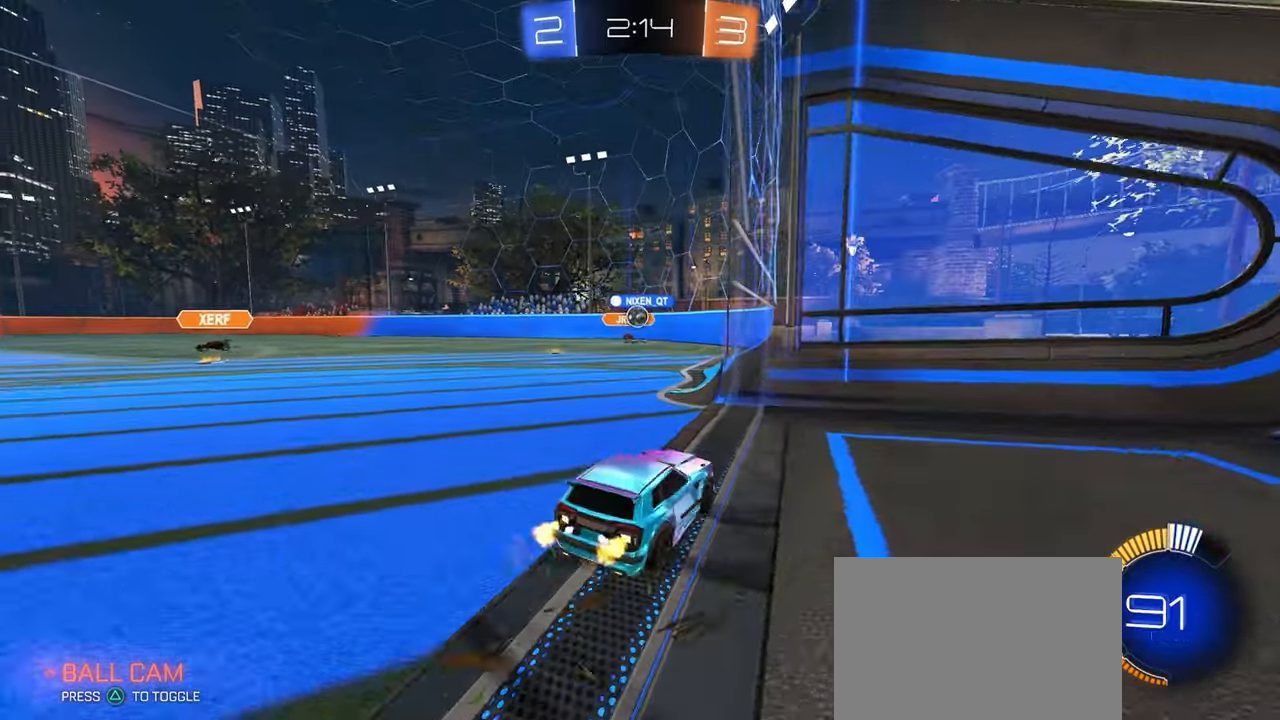
Gameplay with a controller (PlayStation layout); each line is a JSON object with the inputs held at the frame after it. "events" lists button and stick changes between this image and that frame as [ms after this image, input, new state], when the widget could be followed in between. Not read: R2.
{"buttons": [], "left_stick": "right", "right_stick": "center", "events": [[150, "left_stick", "center"], [366, "left_stick", "left"], [450, "left_stick", "center"], [500, "left_stick", "right"]]}
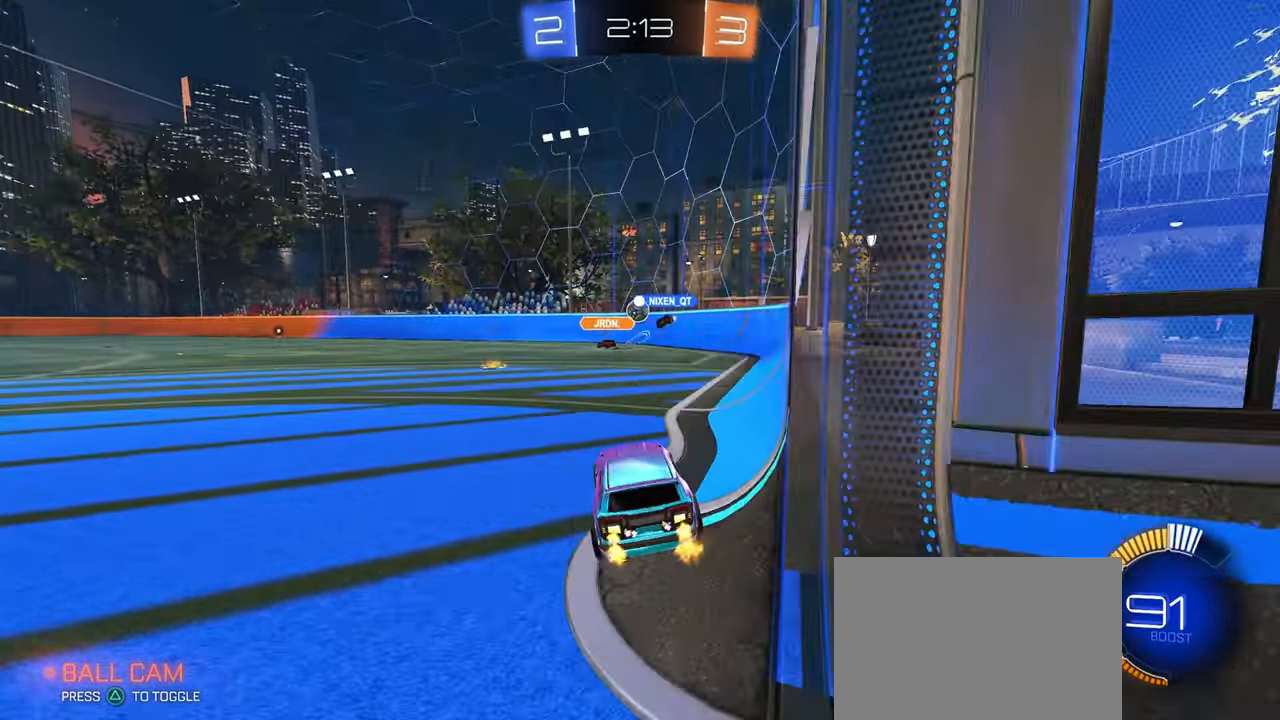
{"buttons": [], "left_stick": "left", "right_stick": "center", "events": [[316, "left_stick", "center"], [383, "SQUARE", "down"], [383, "left_stick", "left"], [433, "SQUARE", "up"]]}
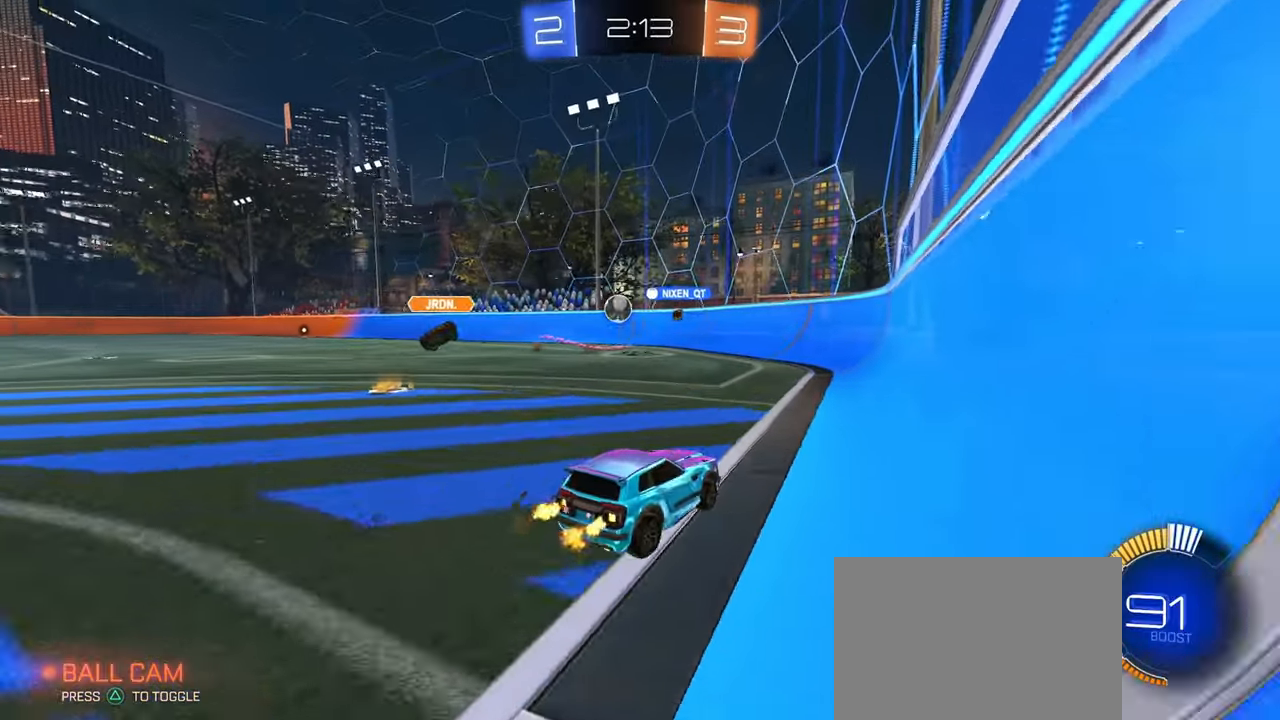
{"buttons": [], "left_stick": "left", "right_stick": "center", "events": []}
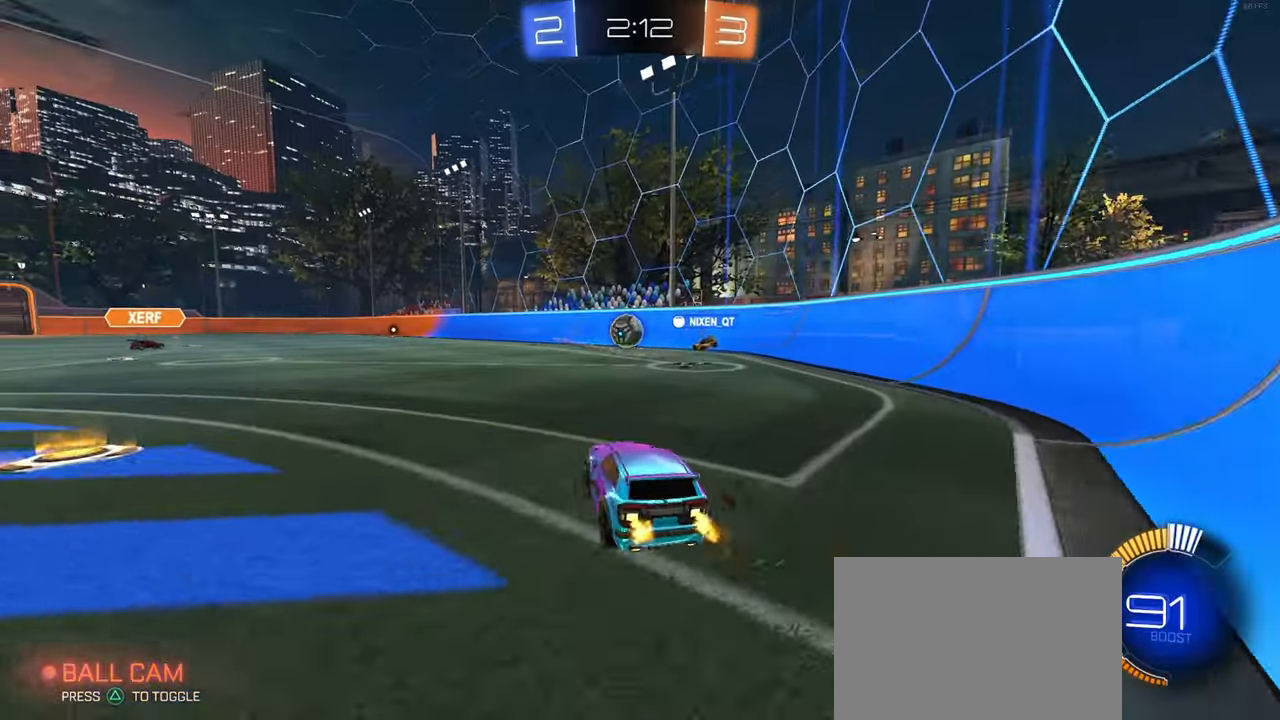
{"buttons": [], "left_stick": "left", "right_stick": "center", "events": []}
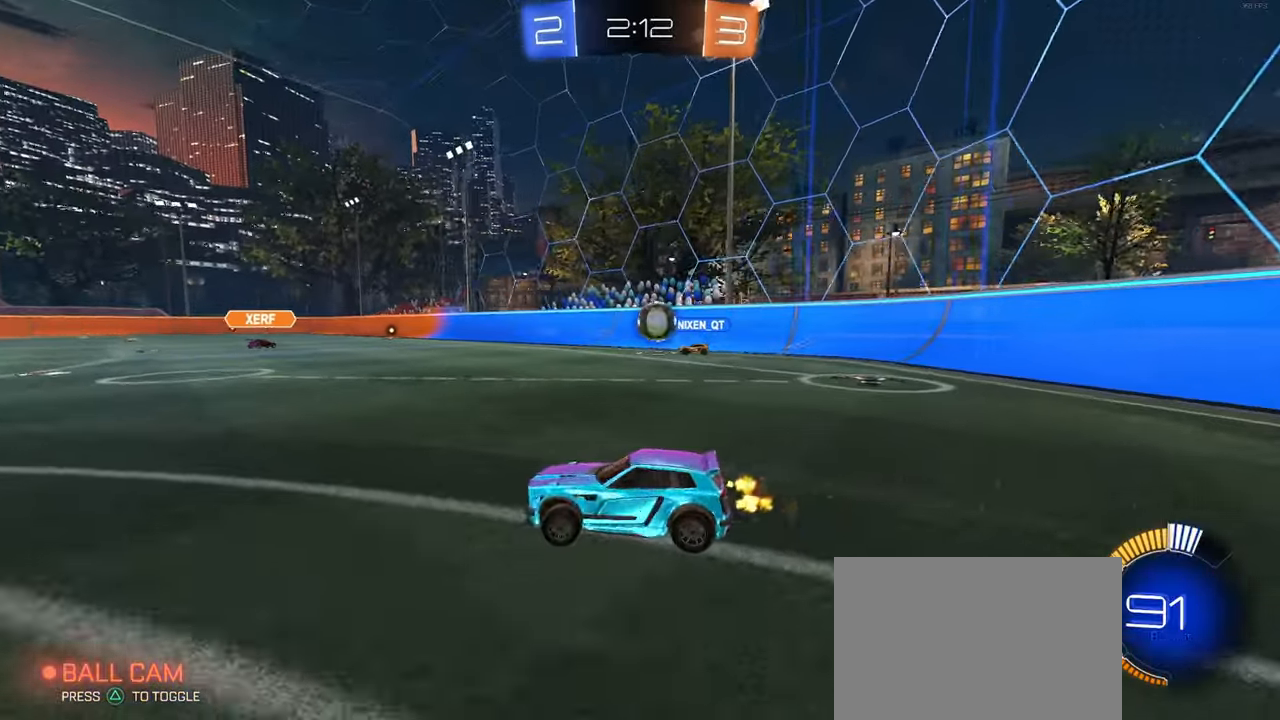
{"buttons": [], "left_stick": "center", "right_stick": "center", "events": [[83, "left_stick", "center"], [283, "left_stick", "left"], [450, "left_stick", "center"]]}
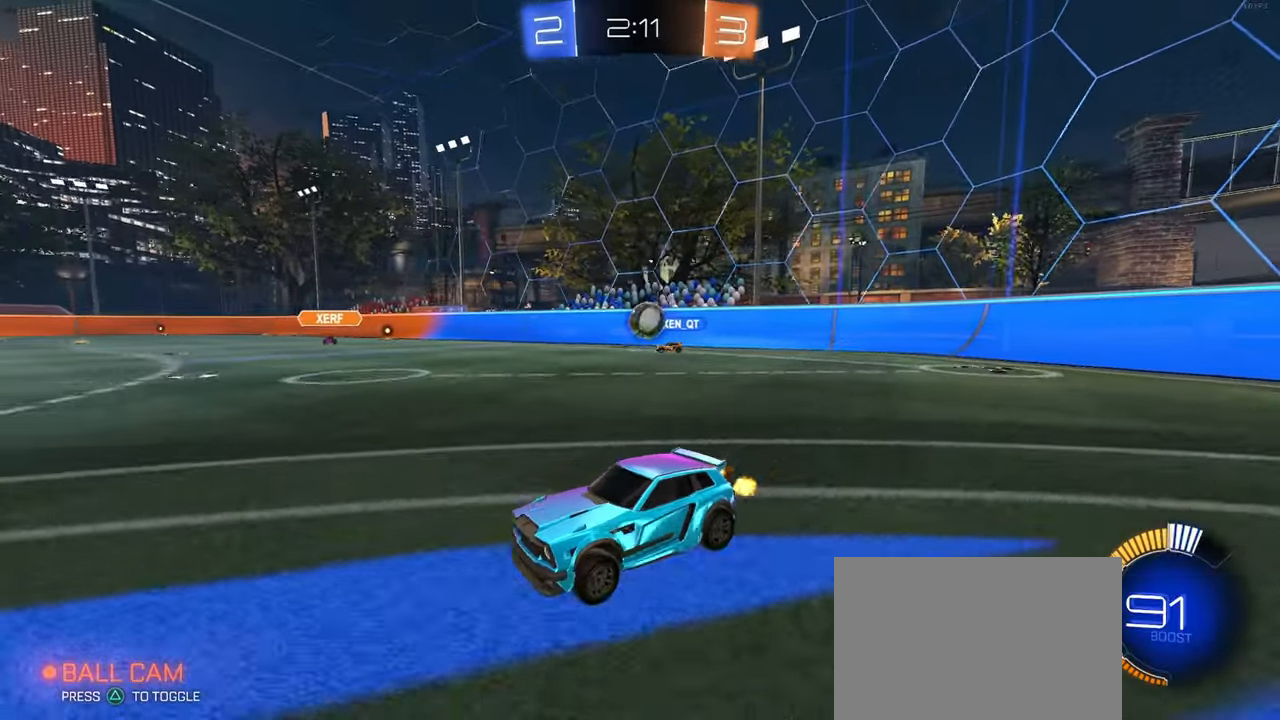
{"buttons": [], "left_stick": "center", "right_stick": "center", "events": [[16, "left_stick", "right"], [350, "left_stick", "center"]]}
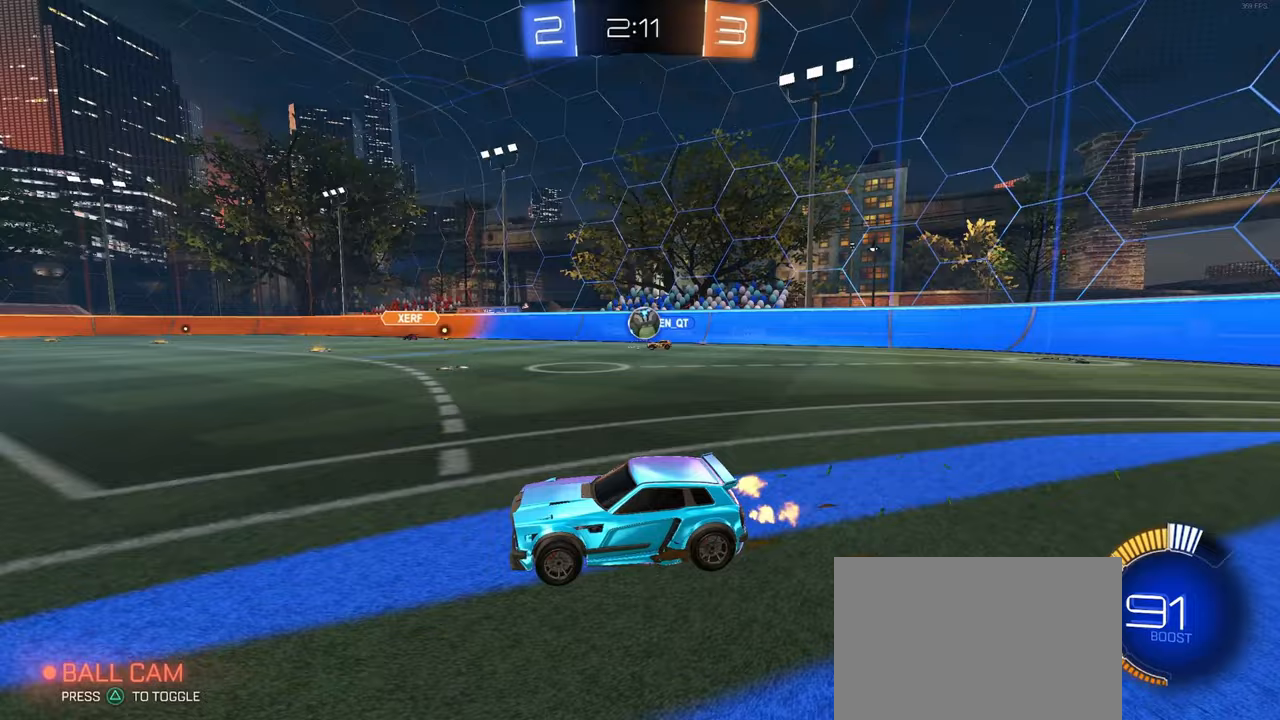
{"buttons": [], "left_stick": "center", "right_stick": "center", "events": [[333, "left_stick", "right"], [467, "left_stick", "center"]]}
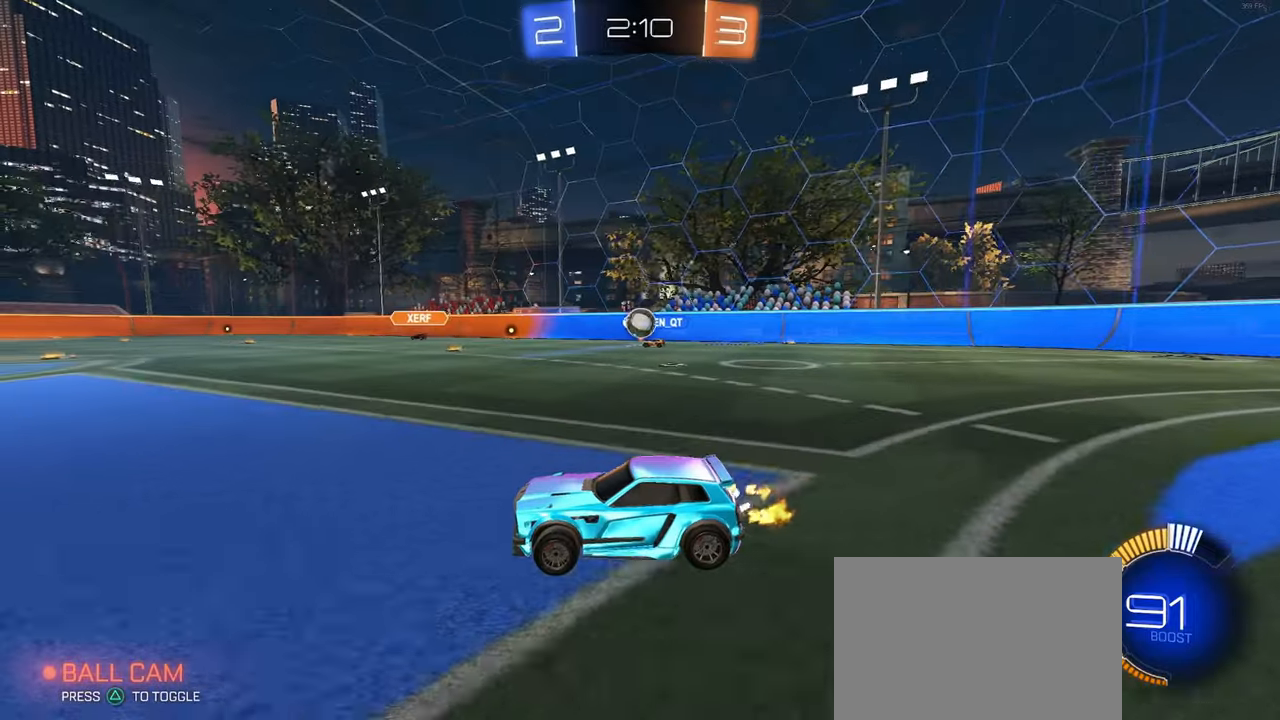
{"buttons": [], "left_stick": "center", "right_stick": "center", "events": [[300, "left_stick", "left"], [467, "left_stick", "center"]]}
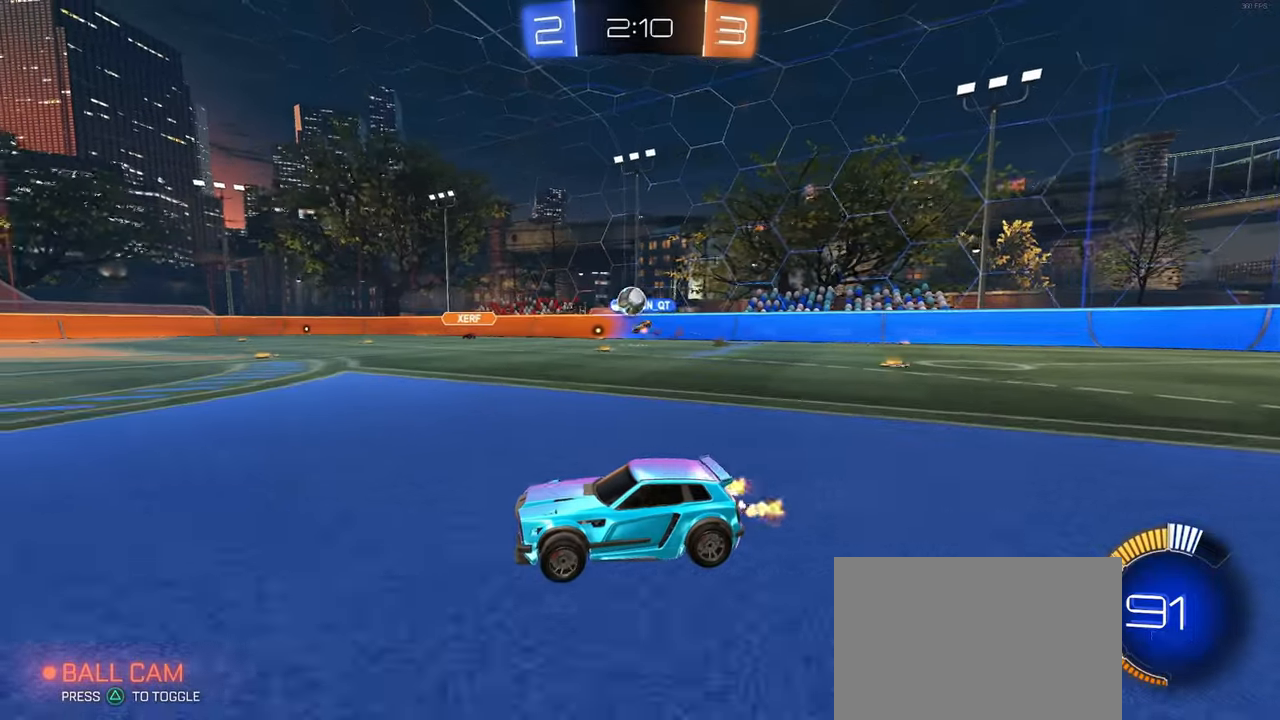
{"buttons": [], "left_stick": "center", "right_stick": "center", "events": [[383, "left_stick", "left"], [483, "left_stick", "center"]]}
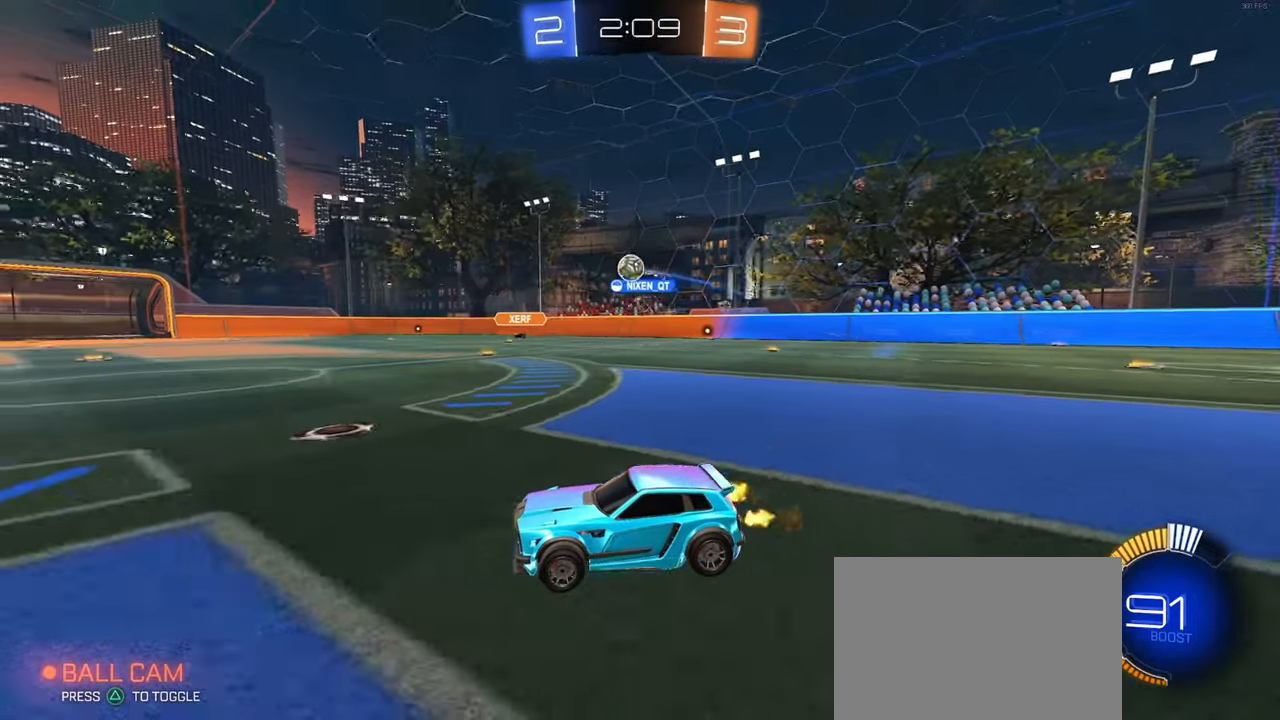
{"buttons": [], "left_stick": "right", "right_stick": "center", "events": [[450, "left_stick", "right"]]}
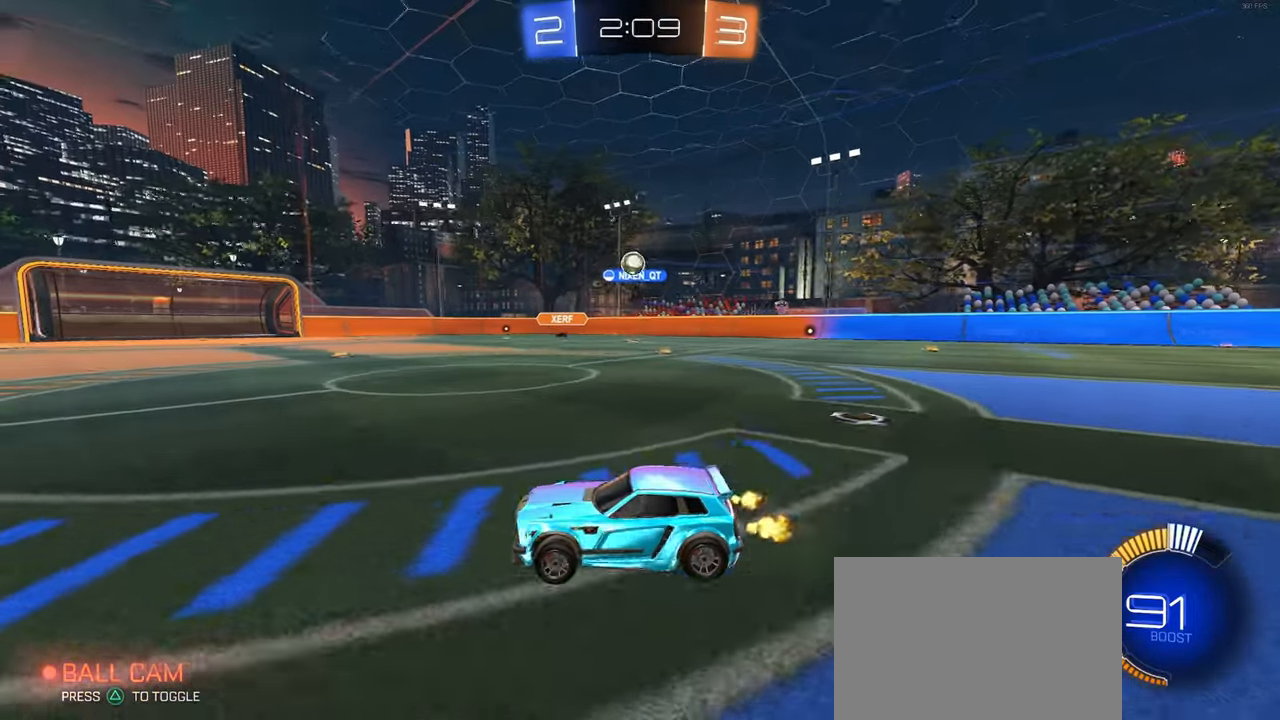
{"buttons": [], "left_stick": "left", "right_stick": "center", "events": [[133, "left_stick", "center"], [450, "left_stick", "left"]]}
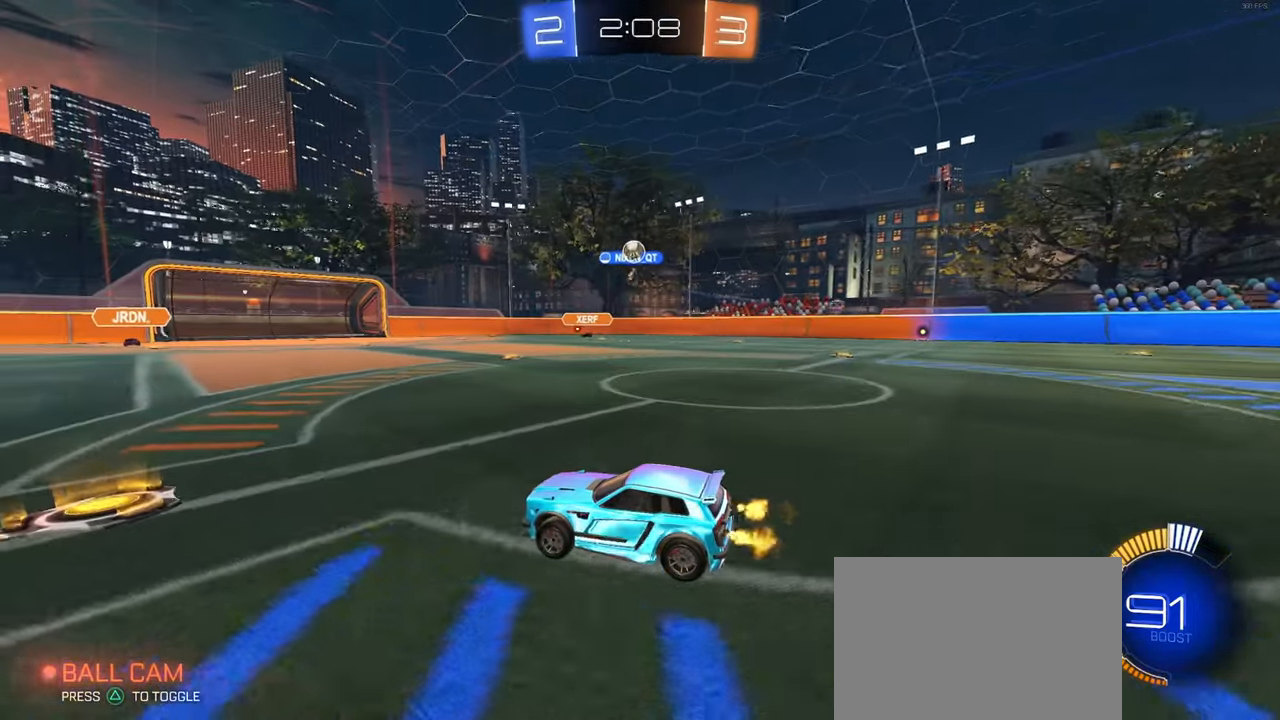
{"buttons": [], "left_stick": "center", "right_stick": "center", "events": [[67, "left_stick", "center"], [133, "left_stick", "right"], [350, "left_stick", "center"]]}
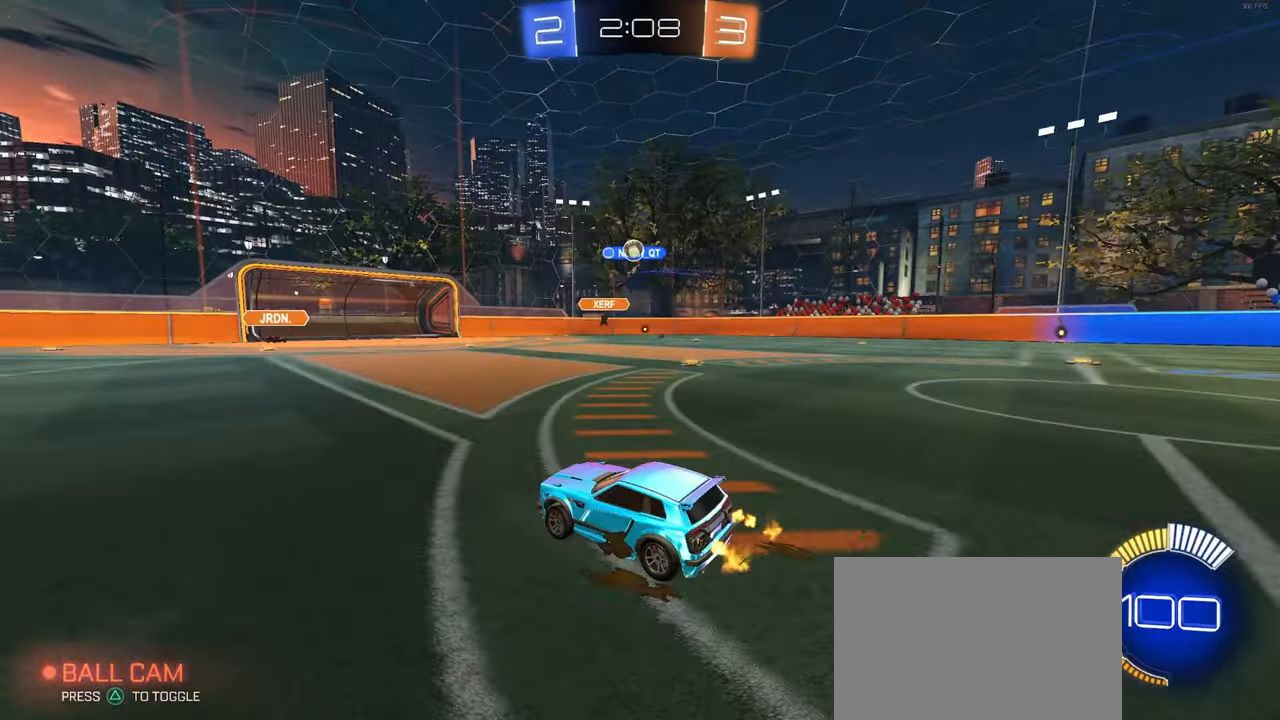
{"buttons": [], "left_stick": "right", "right_stick": "center", "events": [[200, "left_stick", "right"], [383, "left_stick", "center"], [483, "left_stick", "right"]]}
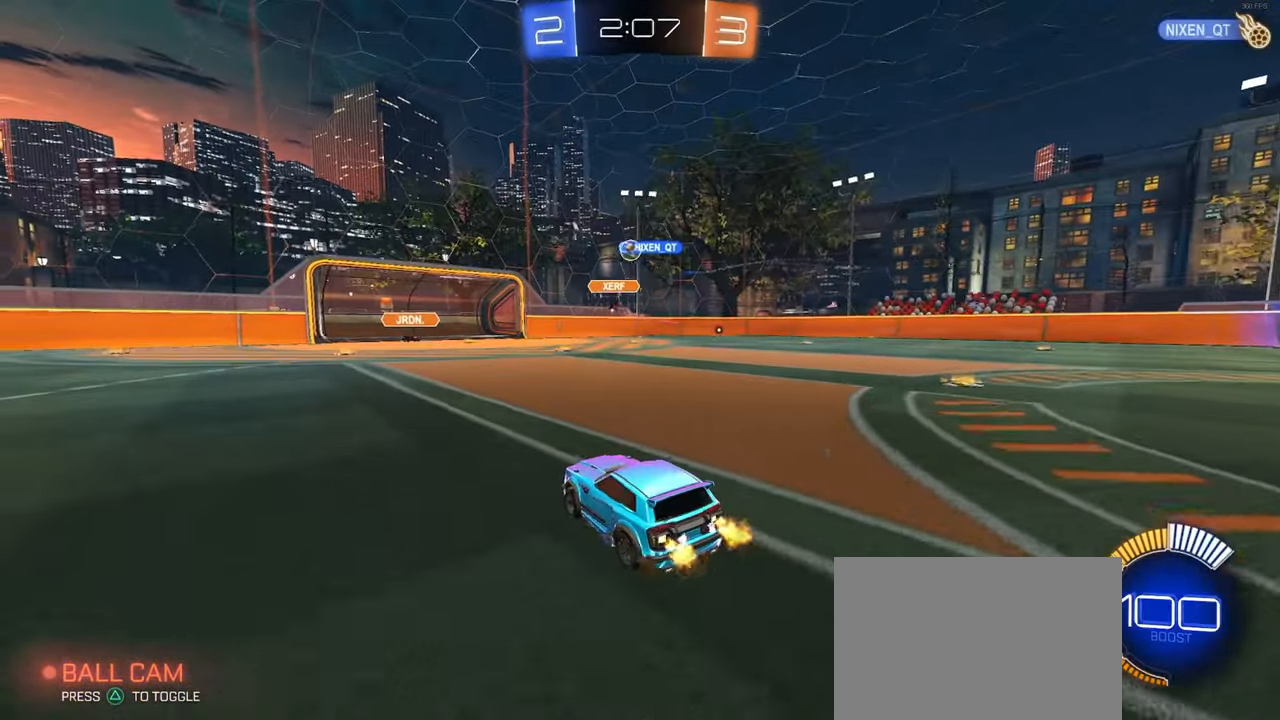
{"buttons": [], "left_stick": "left", "right_stick": "center", "events": [[217, "left_stick", "center"], [467, "left_stick", "left"]]}
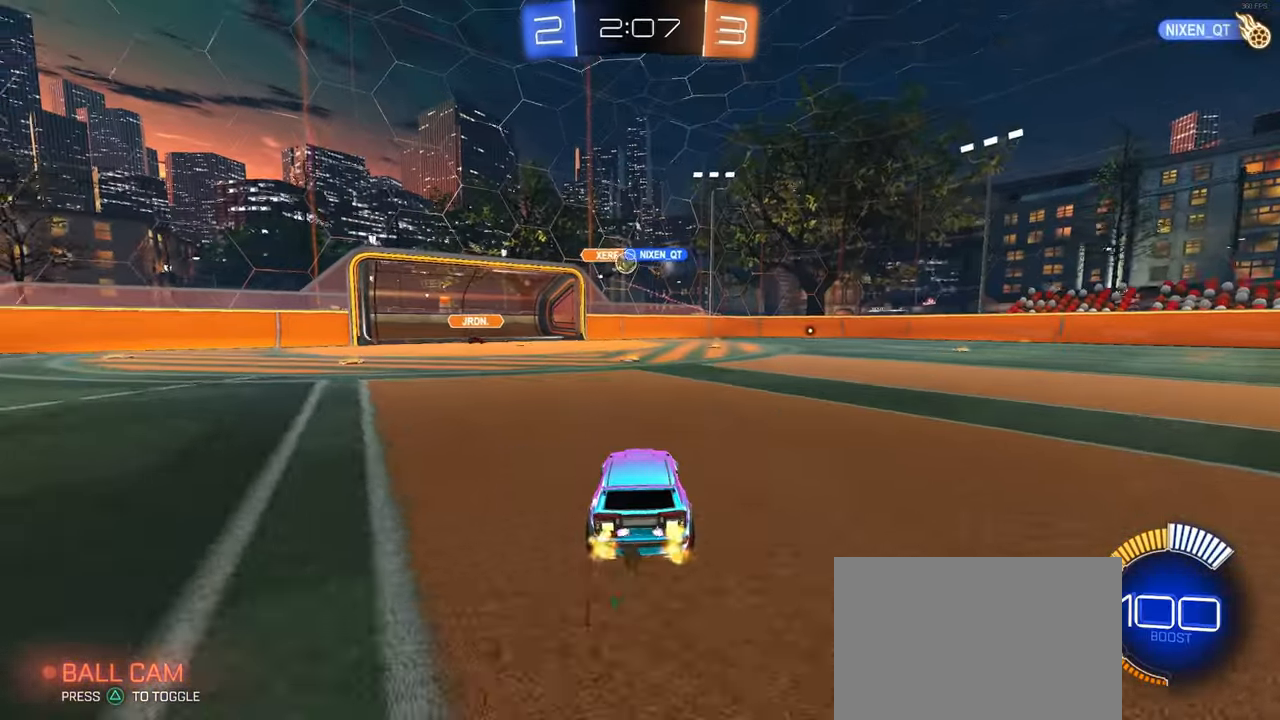
{"buttons": ["R1"], "left_stick": "right", "right_stick": "center", "events": [[117, "left_stick", "center"], [200, "left_stick", "down-right"], [367, "left_stick", "center"], [383, "R1", "down"], [467, "left_stick", "right"]]}
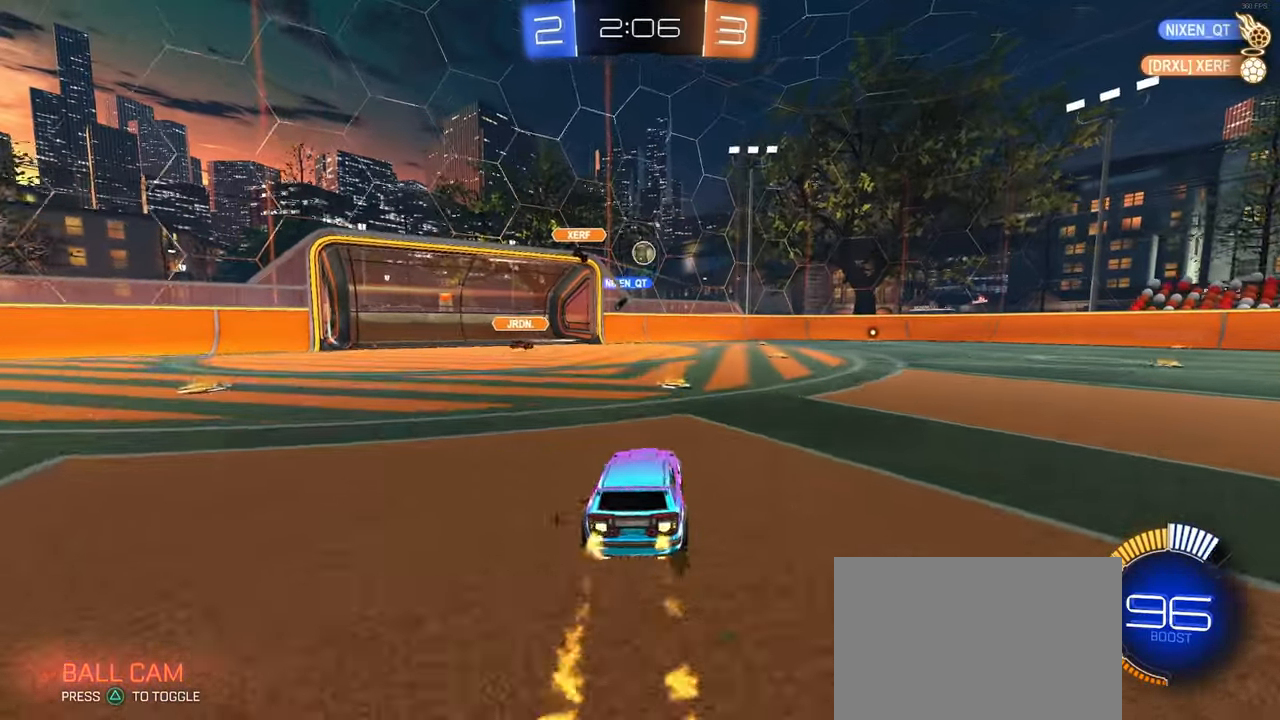
{"buttons": ["R1"], "left_stick": "center", "right_stick": "center", "events": [[100, "left_stick", "center"]]}
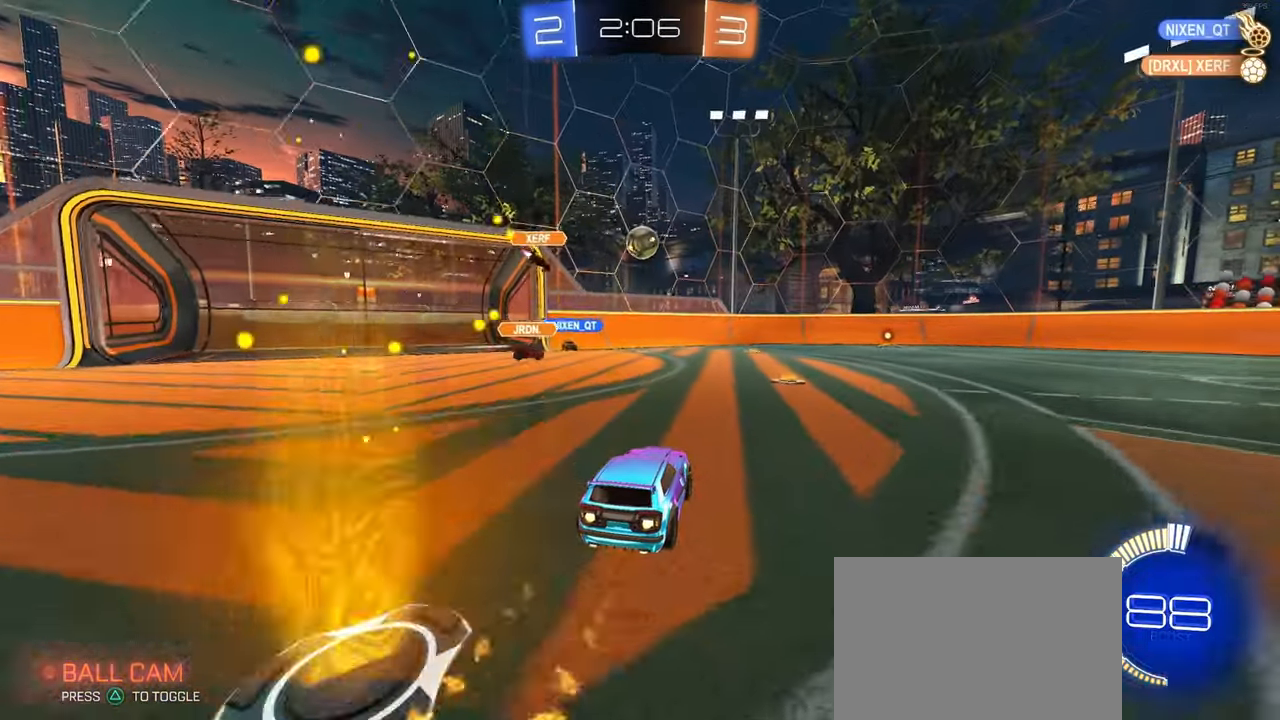
{"buttons": [], "left_stick": "right", "right_stick": "center", "events": [[33, "left_stick", "right"], [167, "R1", "up"], [167, "SQUARE", "down"], [234, "SQUARE", "up"]]}
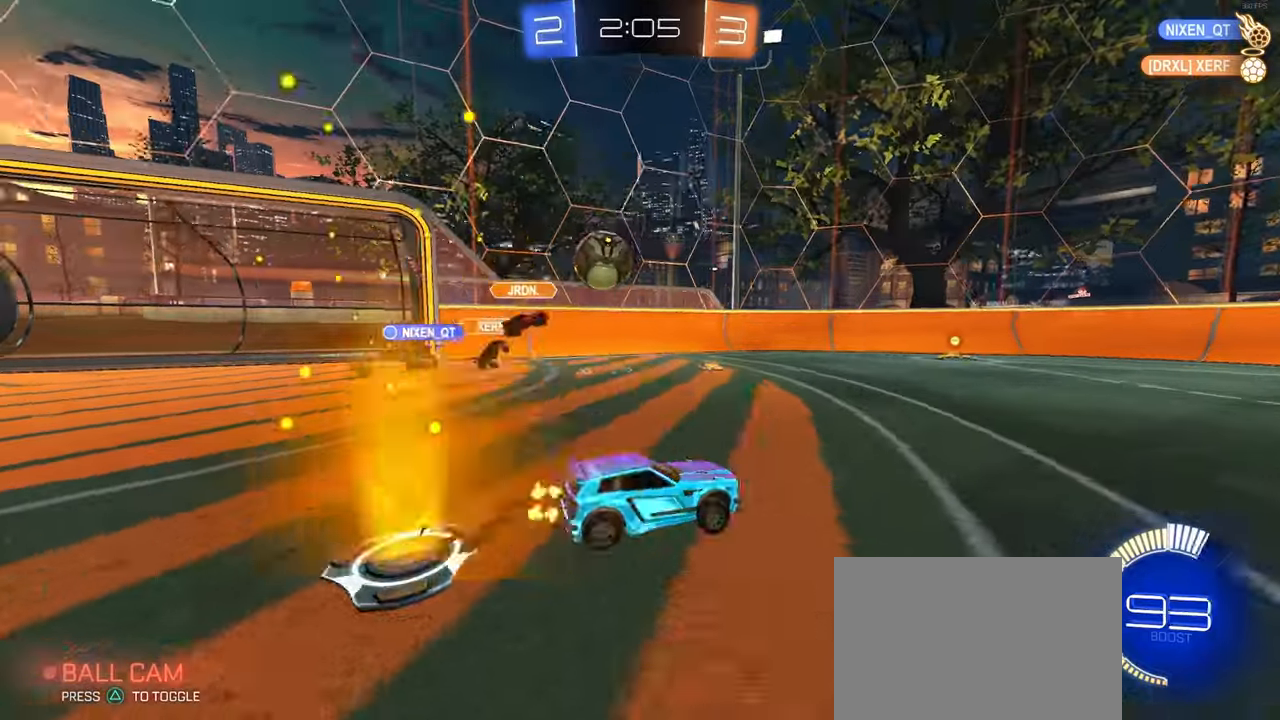
{"buttons": ["R1"], "left_stick": "center", "right_stick": "center", "events": [[117, "left_stick", "center"], [150, "R1", "down"], [250, "left_stick", "left"], [450, "left_stick", "center"]]}
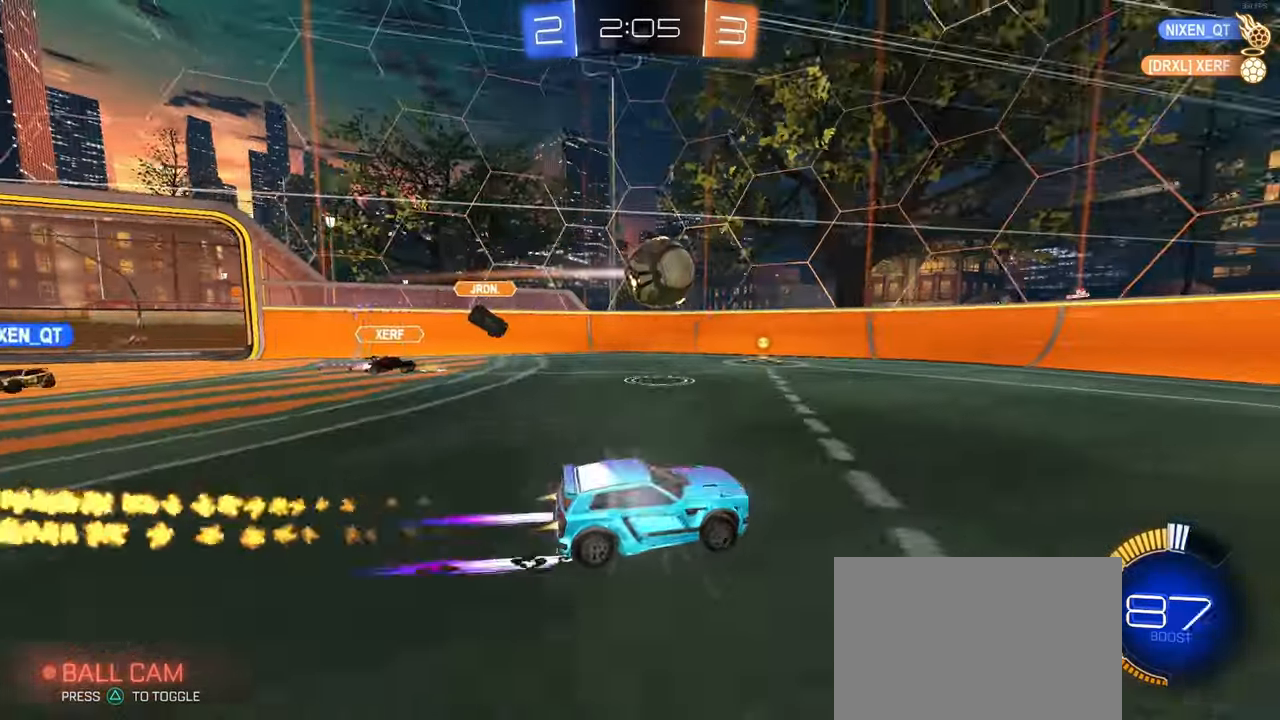
{"buttons": [], "left_stick": "right", "right_stick": "center", "events": [[250, "left_stick", "right"], [284, "R1", "up"]]}
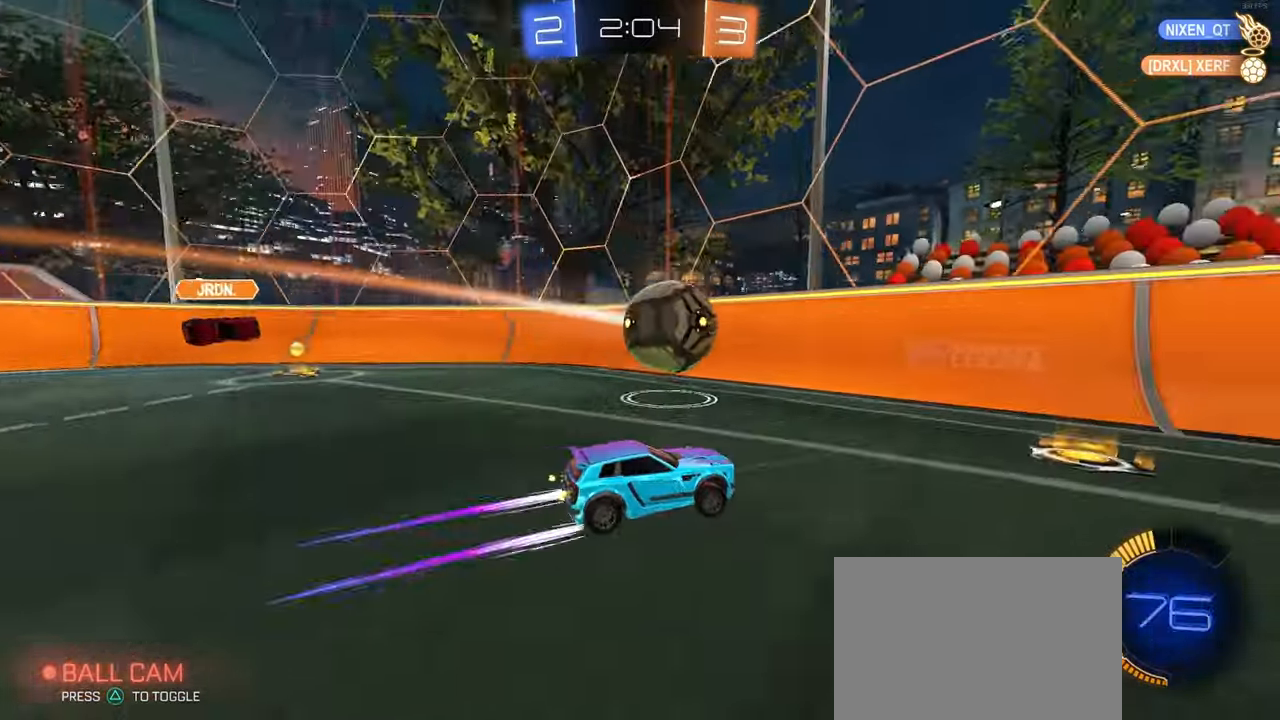
{"buttons": [], "left_stick": "left", "right_stick": "center", "events": [[184, "left_stick", "center"], [434, "left_stick", "left"]]}
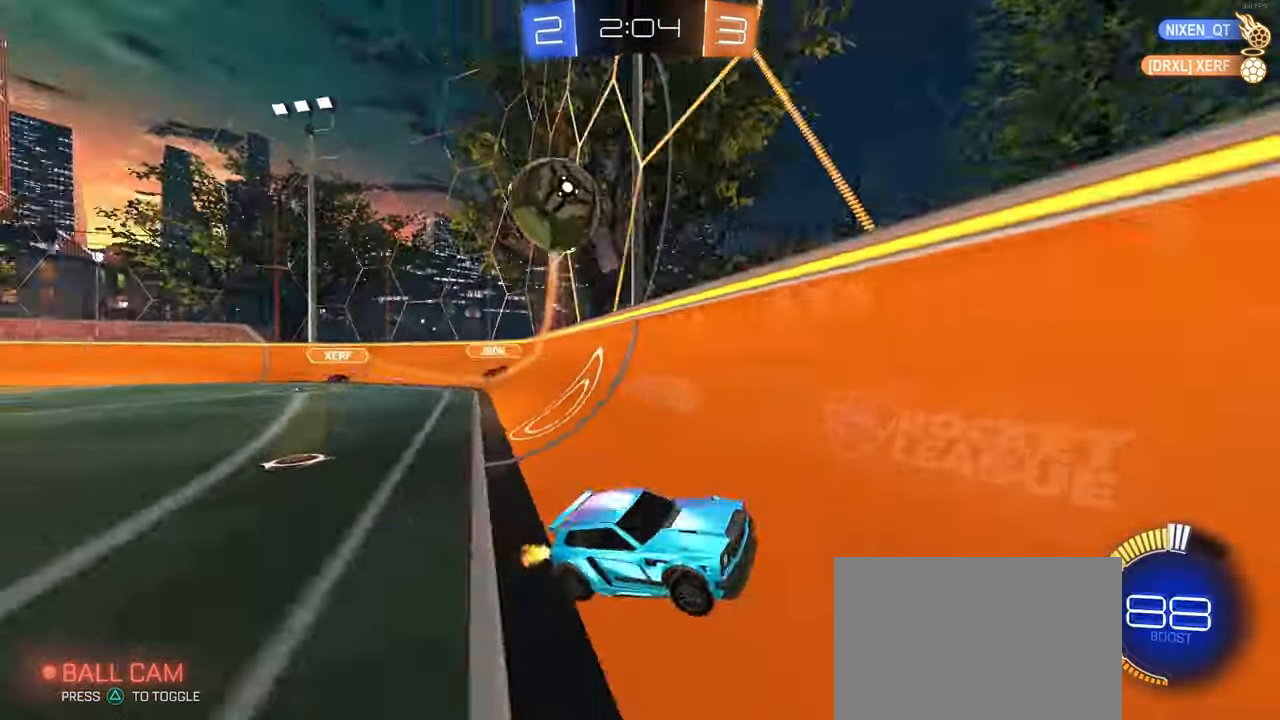
{"buttons": [], "left_stick": "left", "right_stick": "center", "events": [[117, "L2", "down"], [217, "L2", "up"], [384, "R1", "down"], [467, "R1", "up"]]}
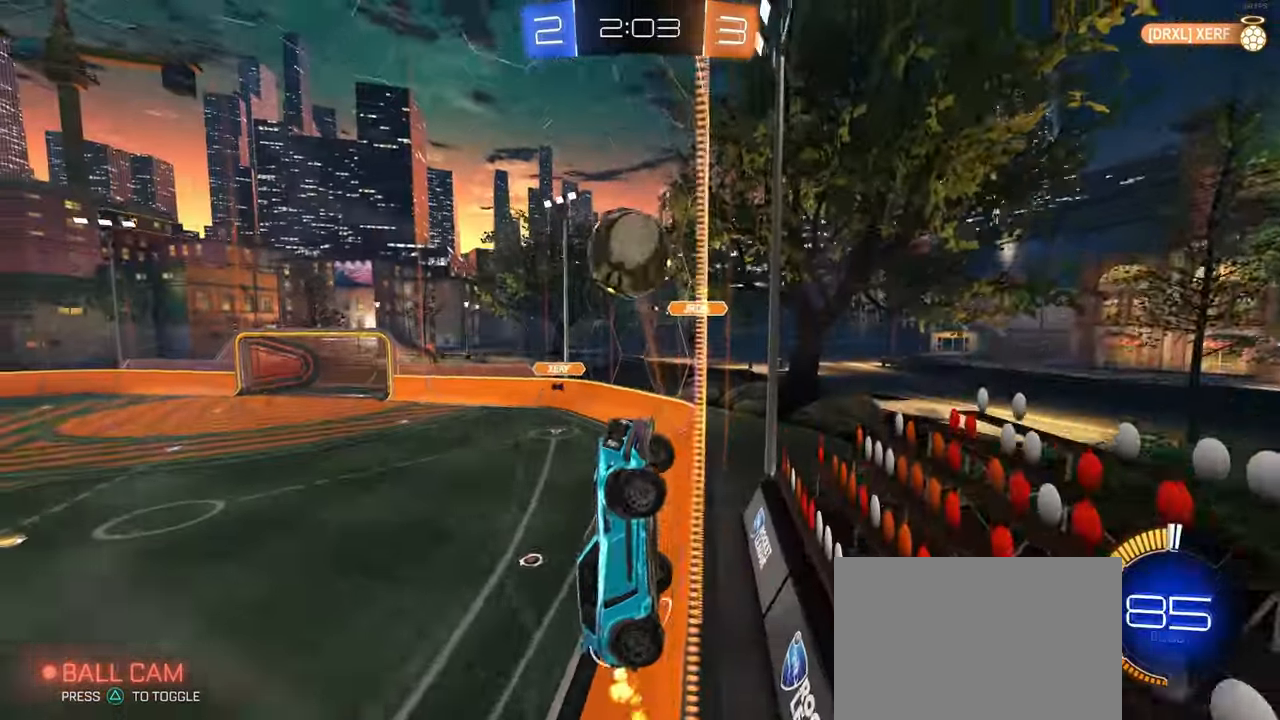
{"buttons": ["CROSS", "L1"], "left_stick": "down-right", "right_stick": "center", "events": [[67, "L2", "down"], [217, "left_stick", "center"], [234, "L2", "up"], [267, "left_stick", "down-right"], [400, "CROSS", "down"], [467, "L1", "down"]]}
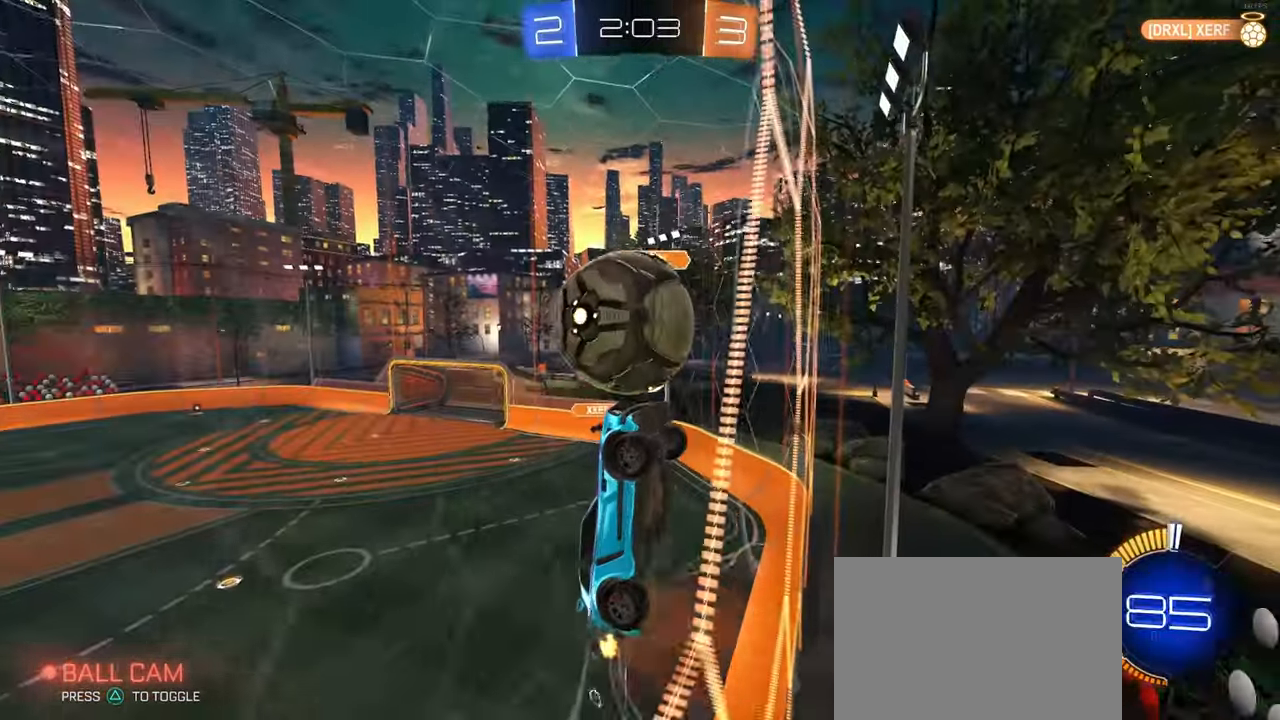
{"buttons": [], "left_stick": "right", "right_stick": "center", "events": [[84, "CROSS", "up"], [400, "L1", "up"], [484, "left_stick", "right"]]}
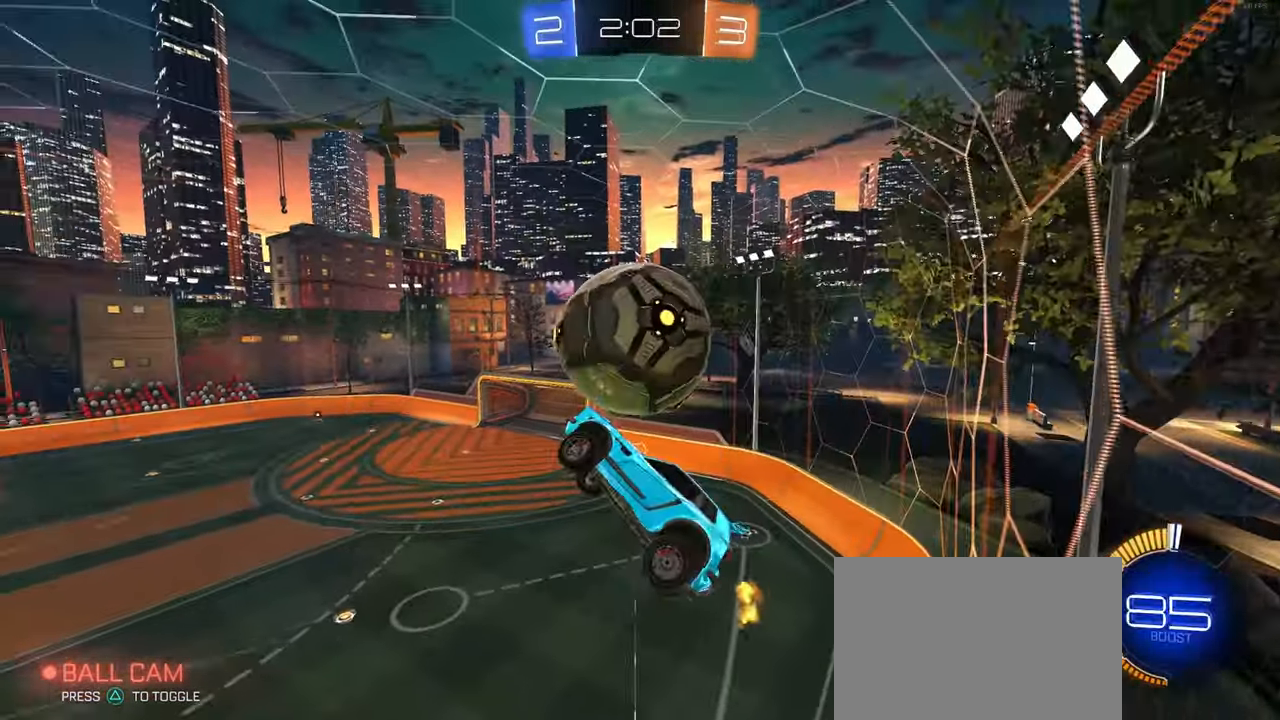
{"buttons": ["CROSS"], "left_stick": "down", "right_stick": "center", "events": [[17, "left_stick", "up-right"], [84, "L1", "down"], [117, "left_stick", "up"], [167, "R1", "down"], [234, "left_stick", "center"], [250, "L1", "up"], [367, "left_stick", "up-left"], [450, "CROSS", "down"], [484, "R1", "up"], [484, "left_stick", "down"]]}
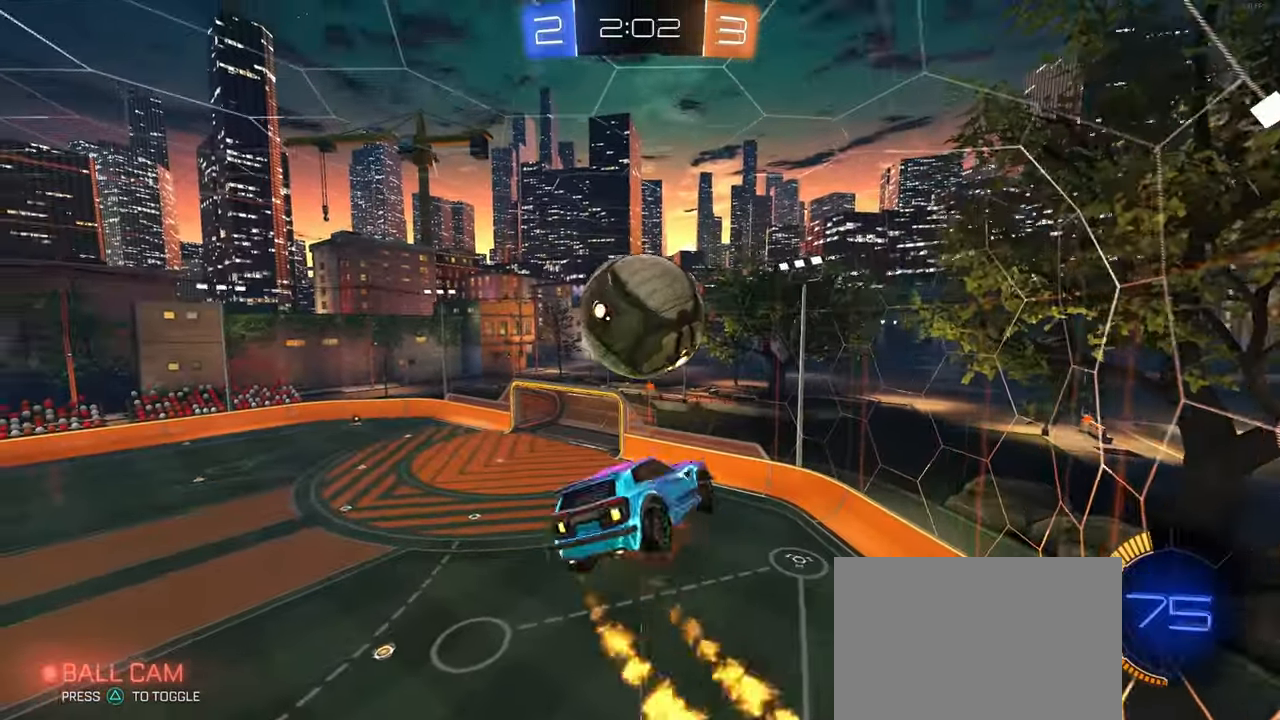
{"buttons": ["L1", "R1"], "left_stick": "down-right", "right_stick": "center", "events": [[17, "CROSS", "up"], [17, "left_stick", "down-right"], [184, "R1", "down"], [334, "left_stick", "center"], [450, "left_stick", "down-right"], [500, "L1", "down"]]}
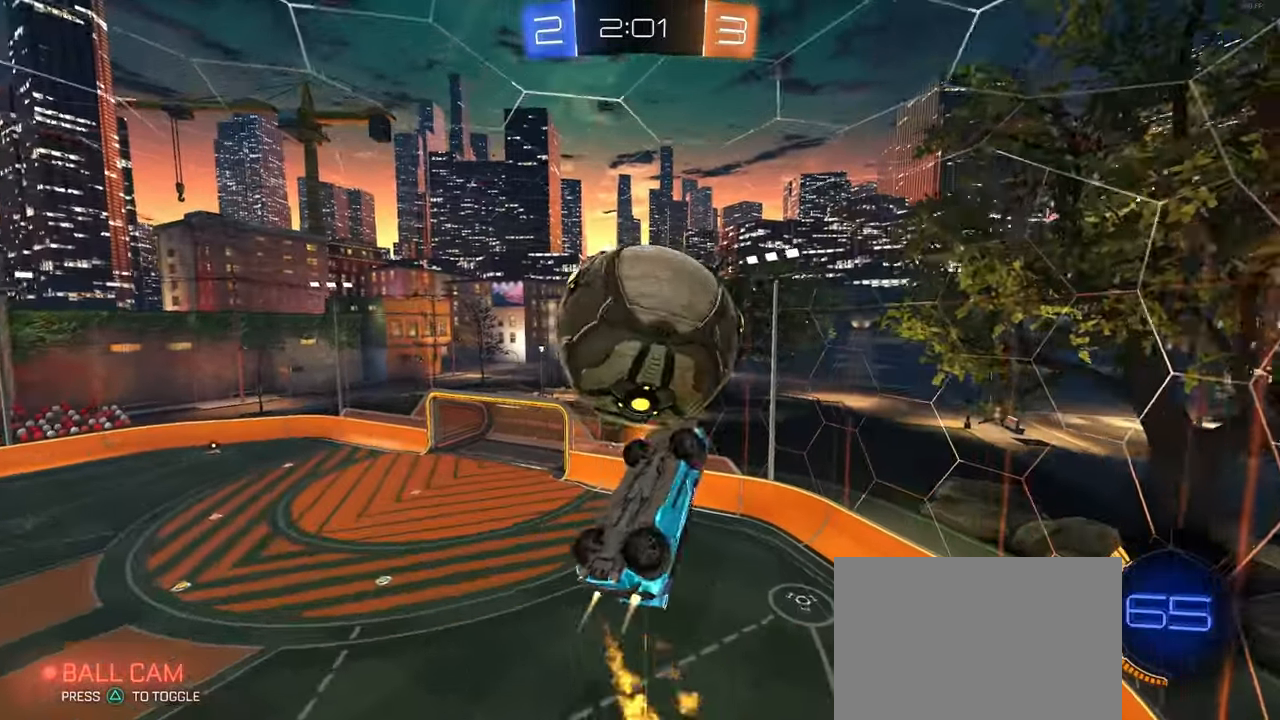
{"buttons": ["L1"], "left_stick": "down-right", "right_stick": "center", "events": [[100, "R1", "up"], [234, "left_stick", "down"], [367, "left_stick", "down-right"]]}
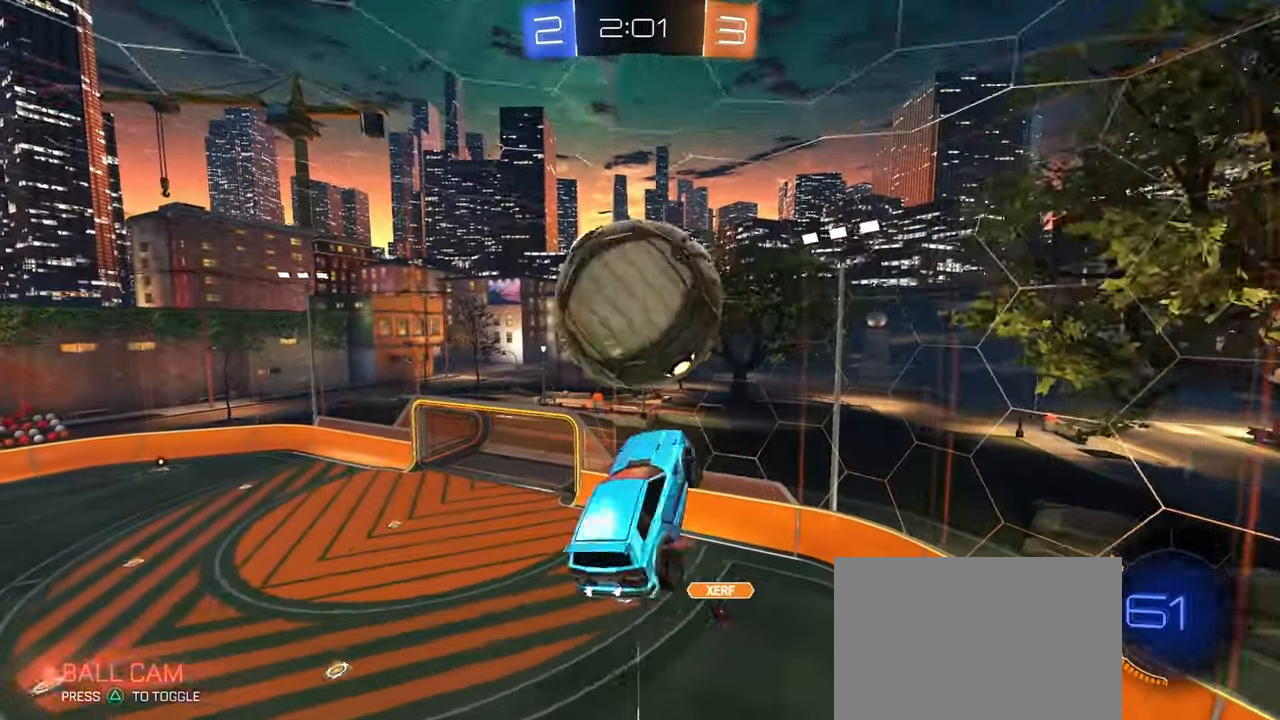
{"buttons": ["R1"], "left_stick": "down-left", "right_stick": "center", "events": [[133, "left_stick", "left"], [266, "R1", "down"], [266, "left_stick", "right"], [300, "L1", "up"], [383, "left_stick", "center"], [466, "left_stick", "down-left"]]}
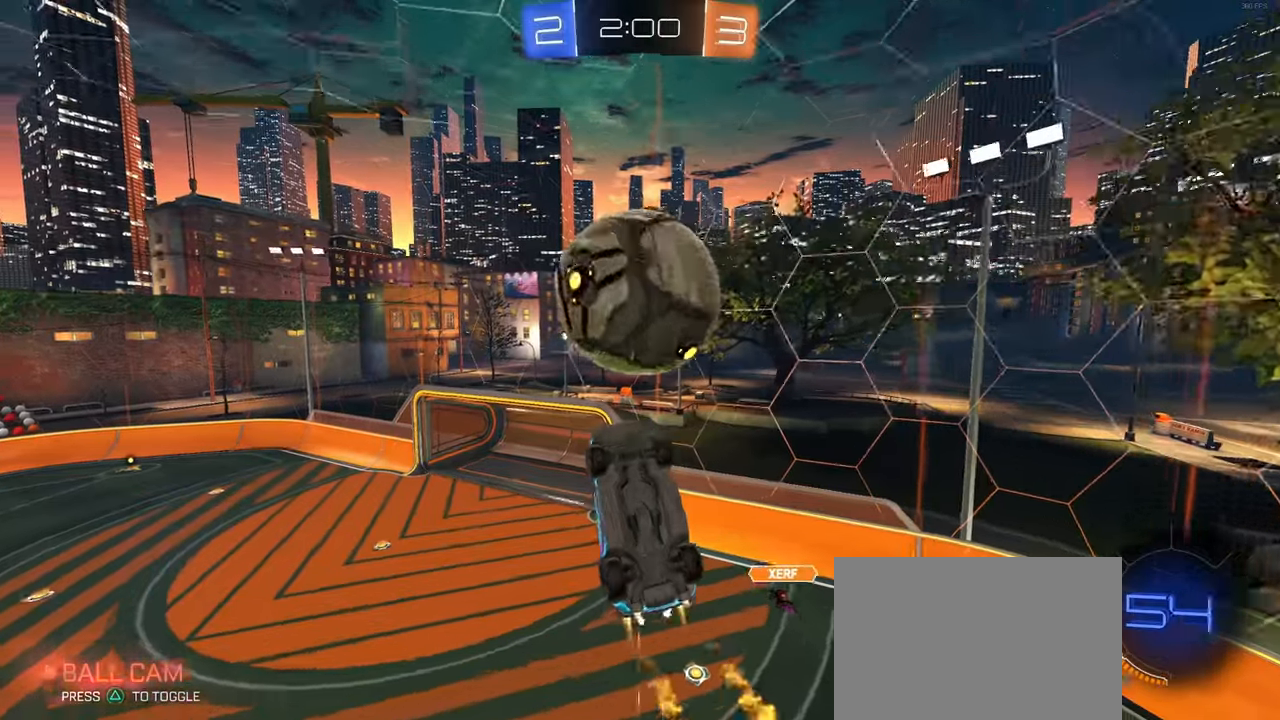
{"buttons": ["L1", "R1"], "left_stick": "down", "right_stick": "center", "events": [[66, "R1", "up"], [83, "left_stick", "up-right"], [183, "L1", "down"], [266, "R1", "down"], [283, "left_stick", "down-left"], [366, "left_stick", "down"]]}
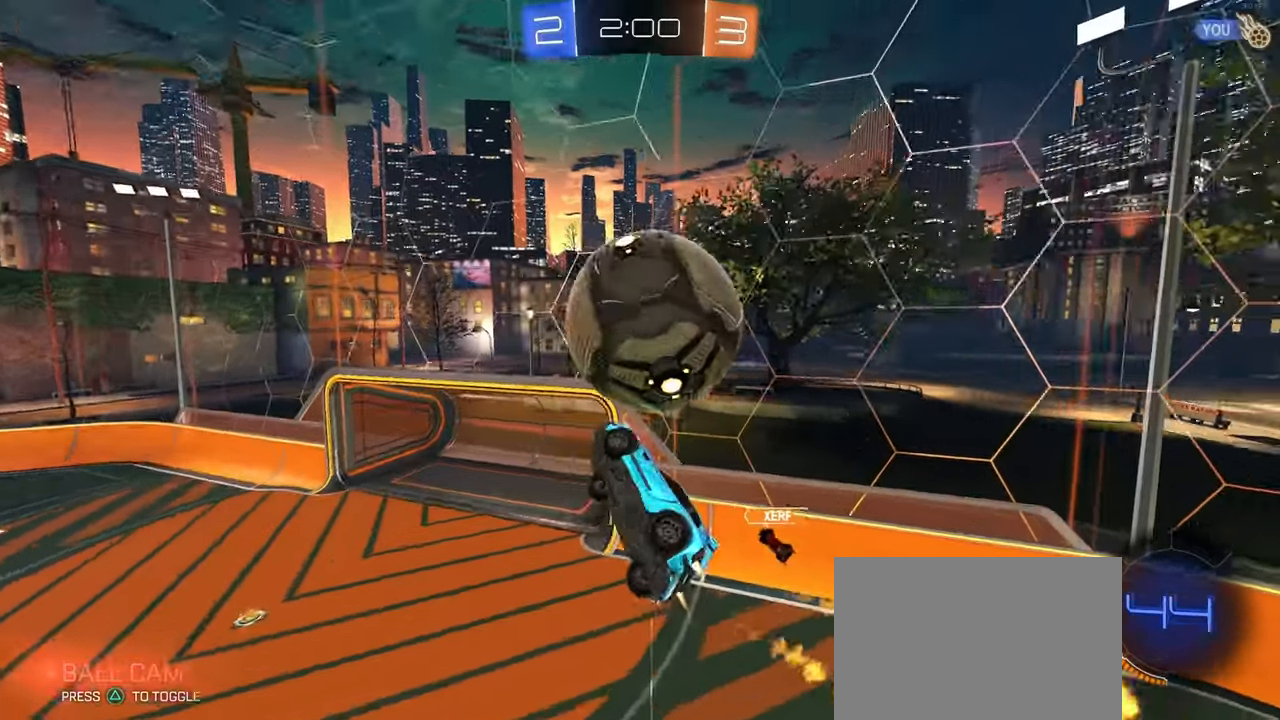
{"buttons": ["R1"], "left_stick": "up", "right_stick": "center", "events": [[16, "L1", "up"], [183, "left_stick", "center"], [250, "L1", "down"], [283, "left_stick", "up"], [400, "L1", "up"]]}
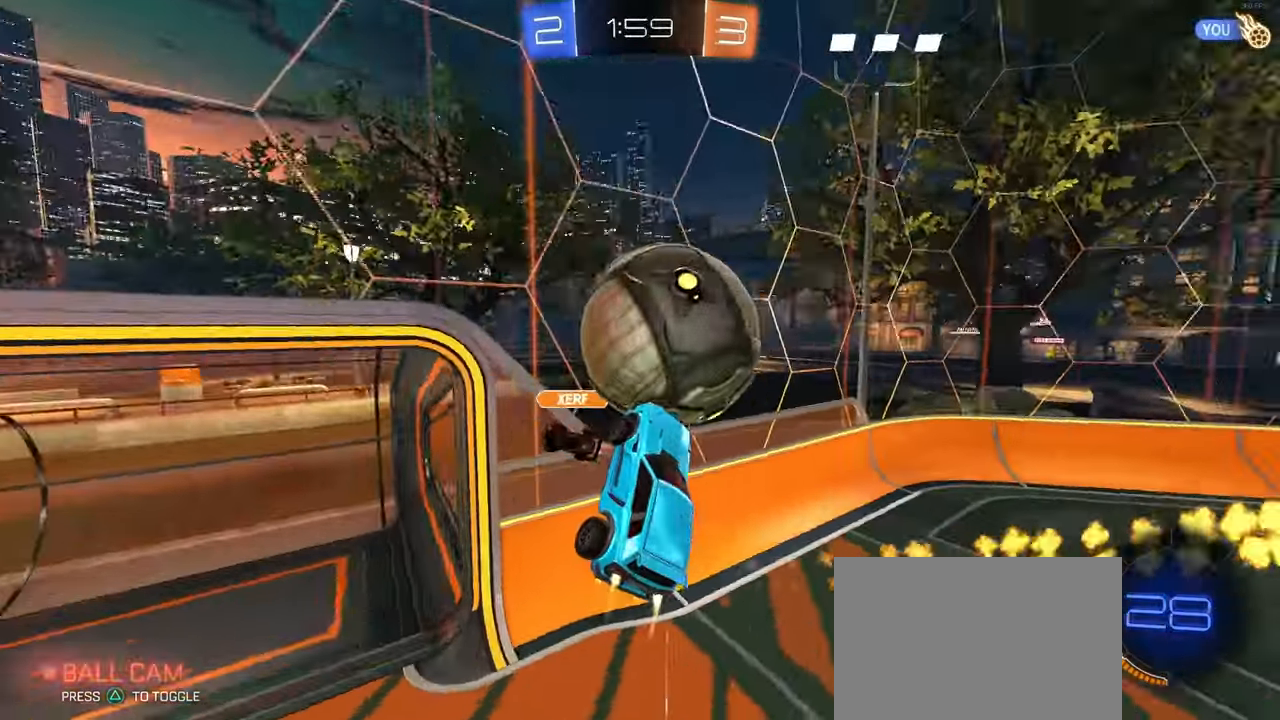
{"buttons": ["SQUARE"], "left_stick": "left", "right_stick": "center", "events": [[200, "left_stick", "center"], [316, "left_stick", "left"], [383, "R1", "up"], [450, "SQUARE", "down"]]}